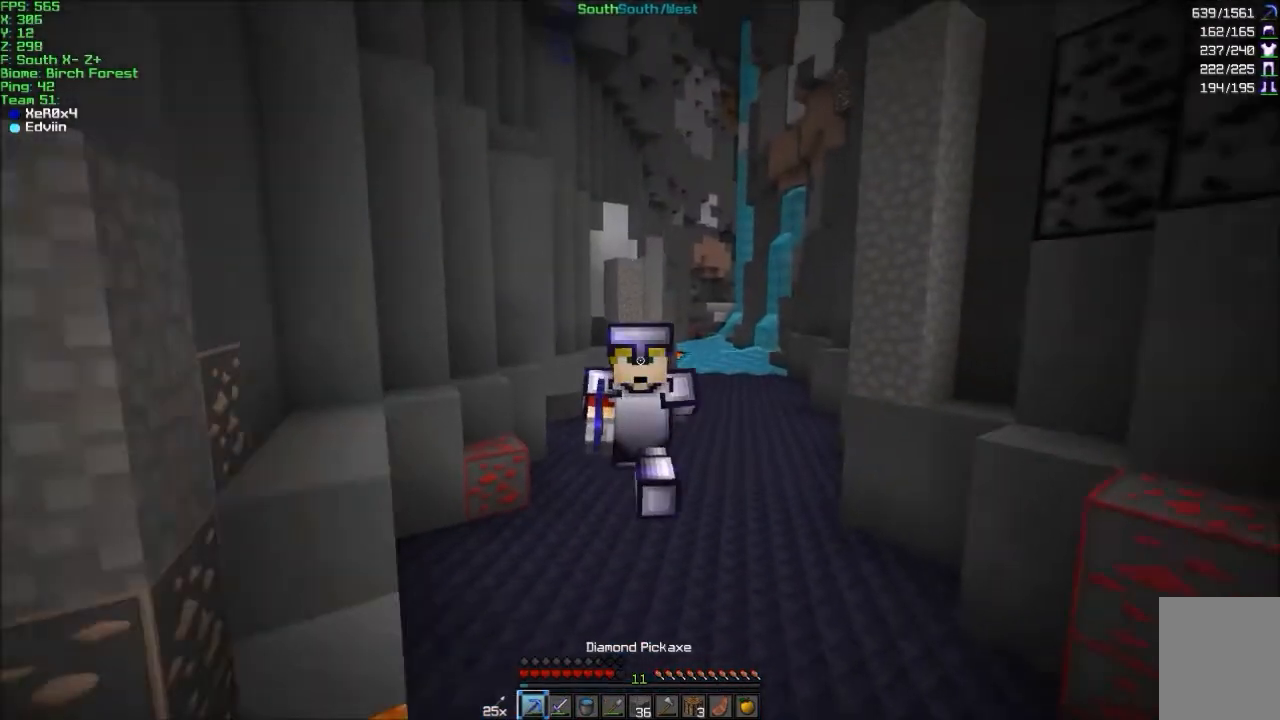
Gameplay with keyboard and mouse; each line is a JSON object with the keys and mouse buttons held at the frame after it. "events" lists presses ("down") and releases ("up") of "a", "d", "s", "w", "mouse_left" and "mouse_right" between this image and that frame as [ms after this image, input, new state], when the widget could be followed in between. "mouse_left", "mouse_right" = the "left", "right" buttons of the "mouse" list. No other keys are recorded. Fast repeated clicks can show as one long hold. Mouse movement is not recorded.
{"keys": ["a", "w"], "mouse": [], "events": [[34, "mouse_left", "up"], [267, "a", "down"]]}
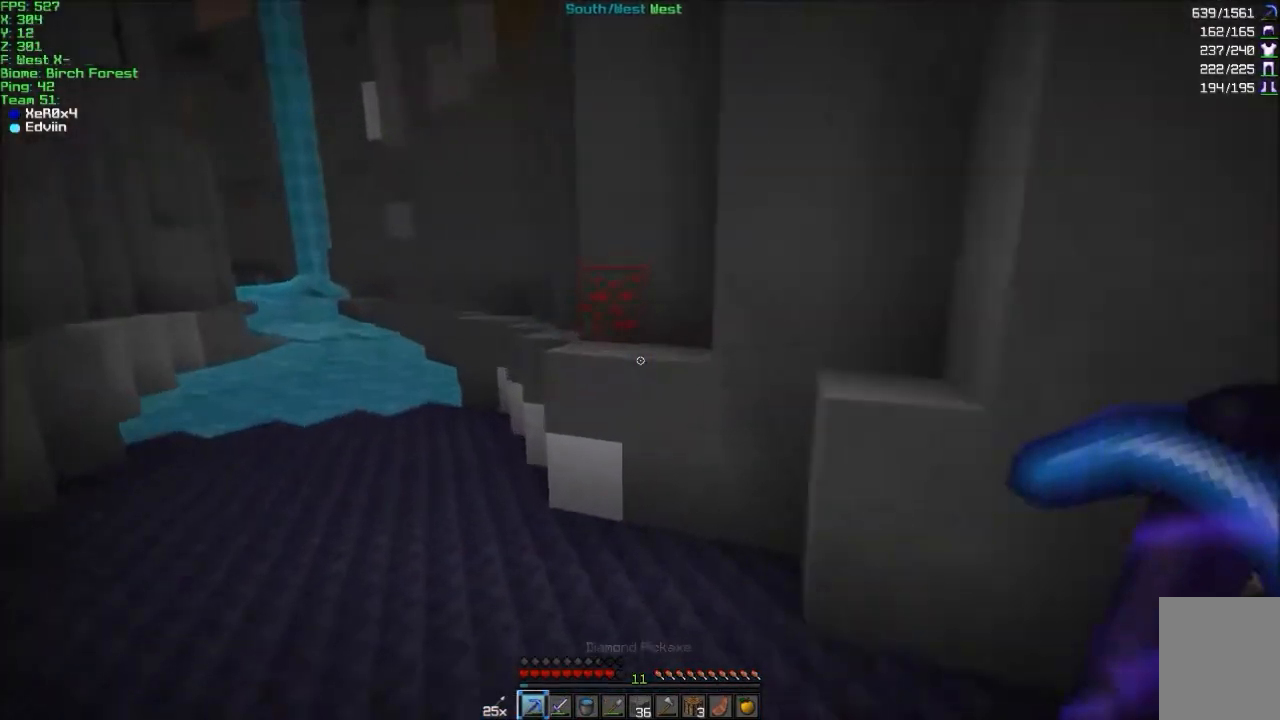
{"keys": ["d", "w"], "mouse": [], "events": [[33, "mouse_left", "down"], [66, "a", "up"], [66, "mouse_left", "up"], [233, "d", "down"], [433, "mouse_left", "down"], [467, "mouse_left", "up"]]}
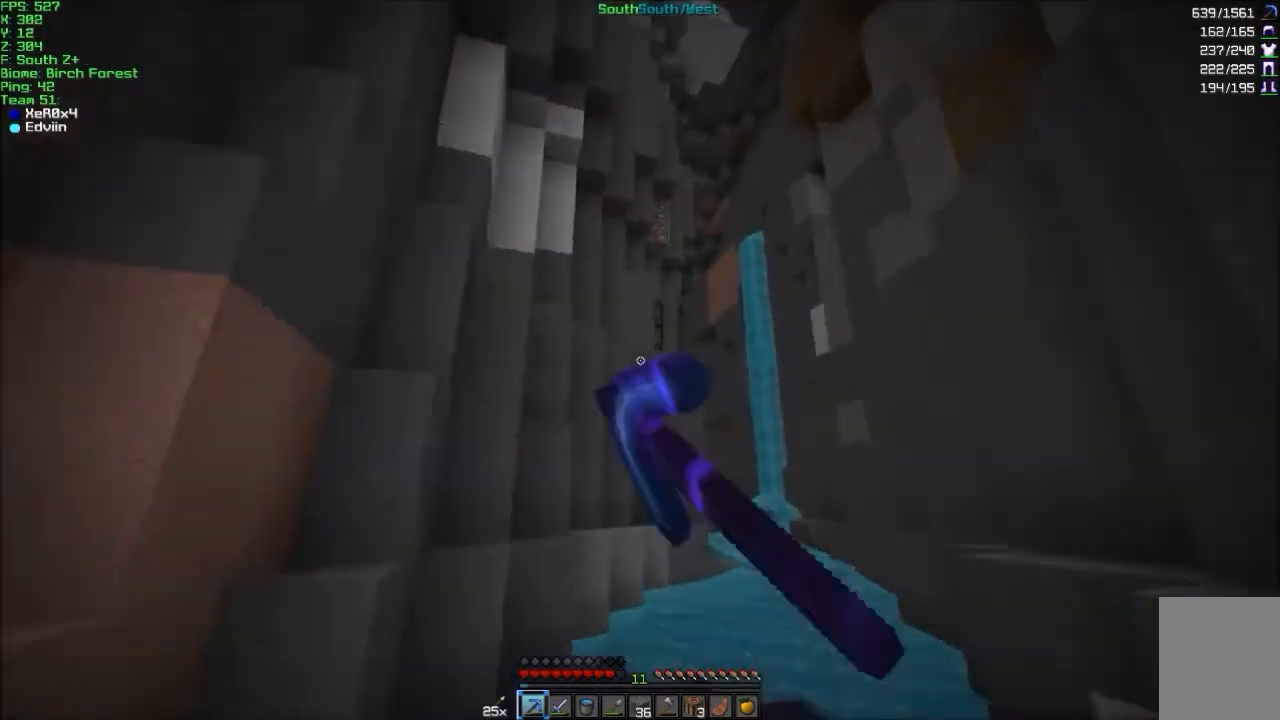
{"keys": ["w"], "mouse": ["left"], "events": [[134, "d", "up"], [134, "mouse_left", "down"], [234, "mouse_left", "up"], [467, "mouse_left", "down"]]}
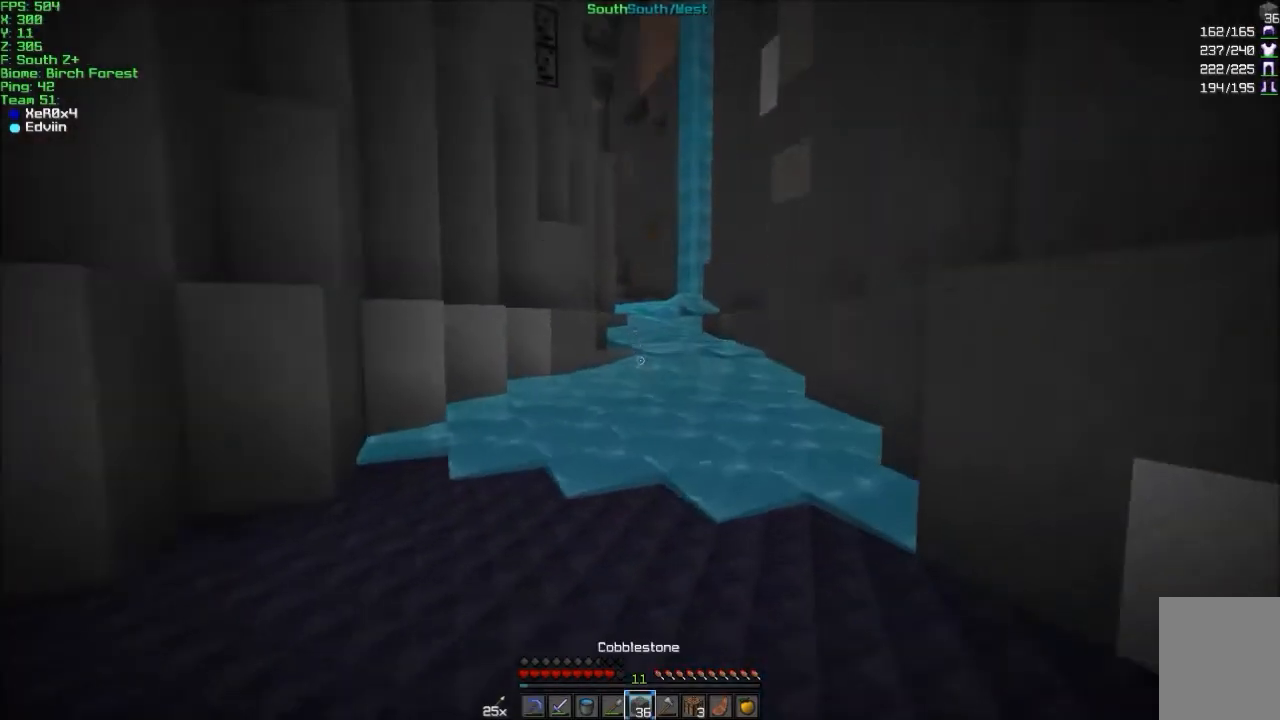
{"keys": ["w"], "mouse": [], "events": [[133, "mouse_left", "up"], [267, "mouse_right", "down"], [367, "mouse_right", "up"]]}
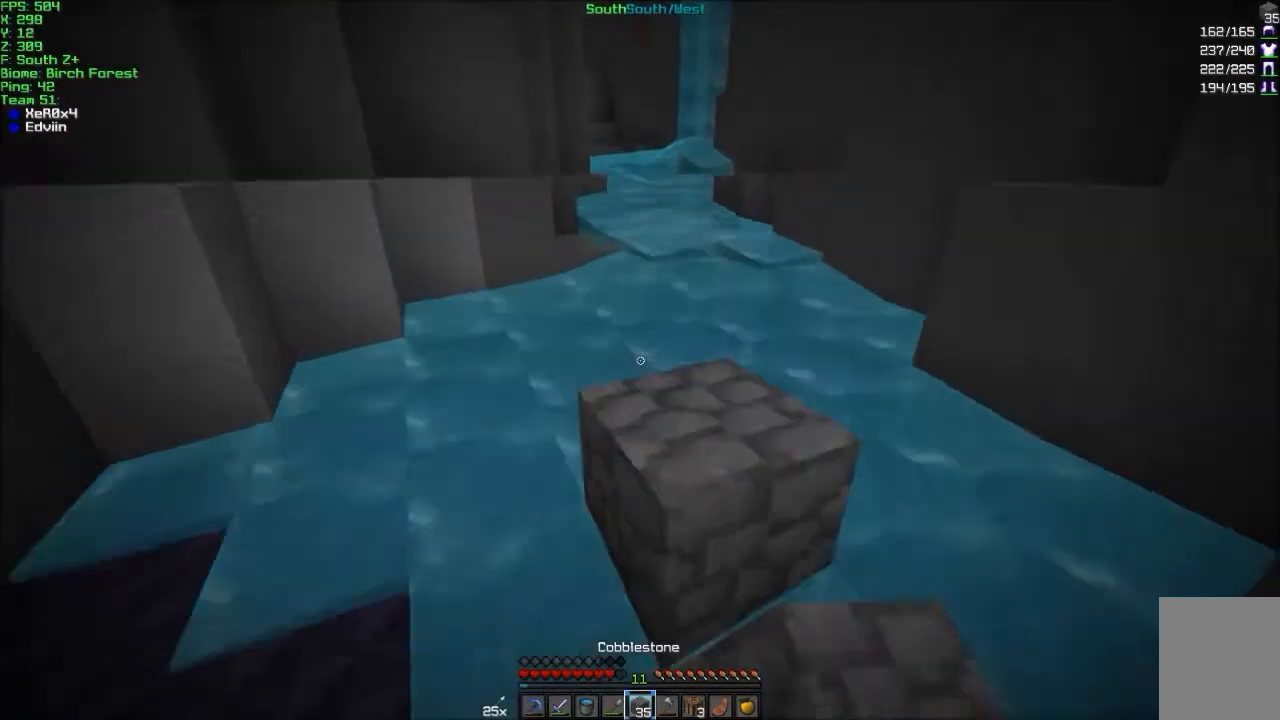
{"keys": ["w"], "mouse": ["right"], "events": [[467, "mouse_right", "down"]]}
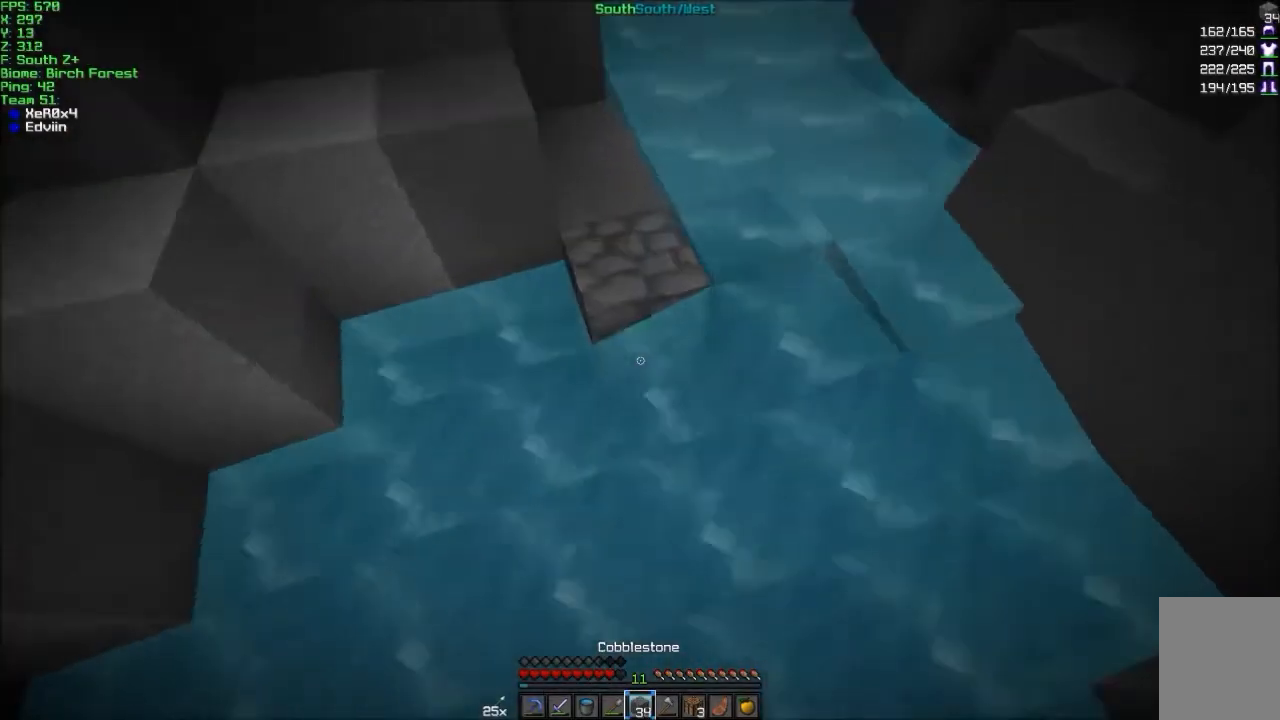
{"keys": ["w"], "mouse": [], "events": [[66, "a", "down"], [66, "mouse_right", "up"], [100, "mouse_right", "down"], [200, "a", "up"], [200, "d", "down"], [200, "mouse_right", "up"], [500, "d", "up"]]}
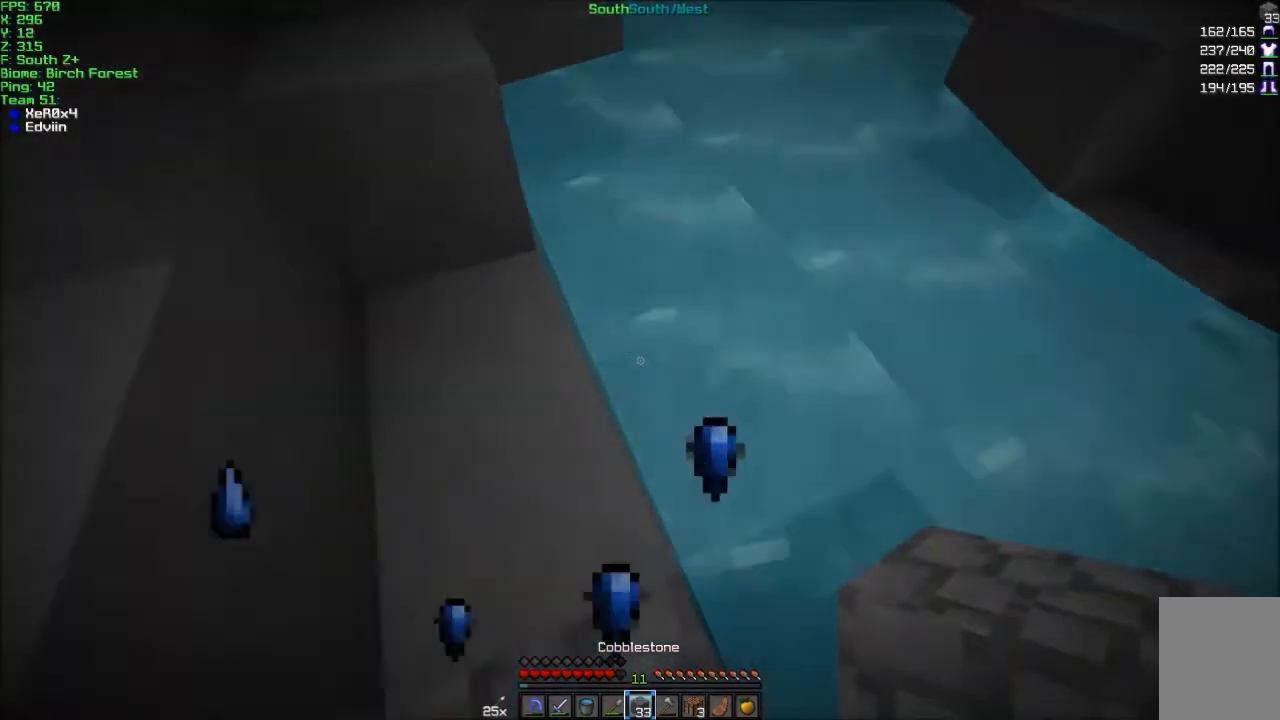
{"keys": ["a", "w"], "mouse": ["right"], "events": [[100, "d", "down"], [200, "mouse_right", "down"], [300, "mouse_right", "up"], [367, "a", "down"], [367, "d", "up"], [467, "mouse_right", "down"]]}
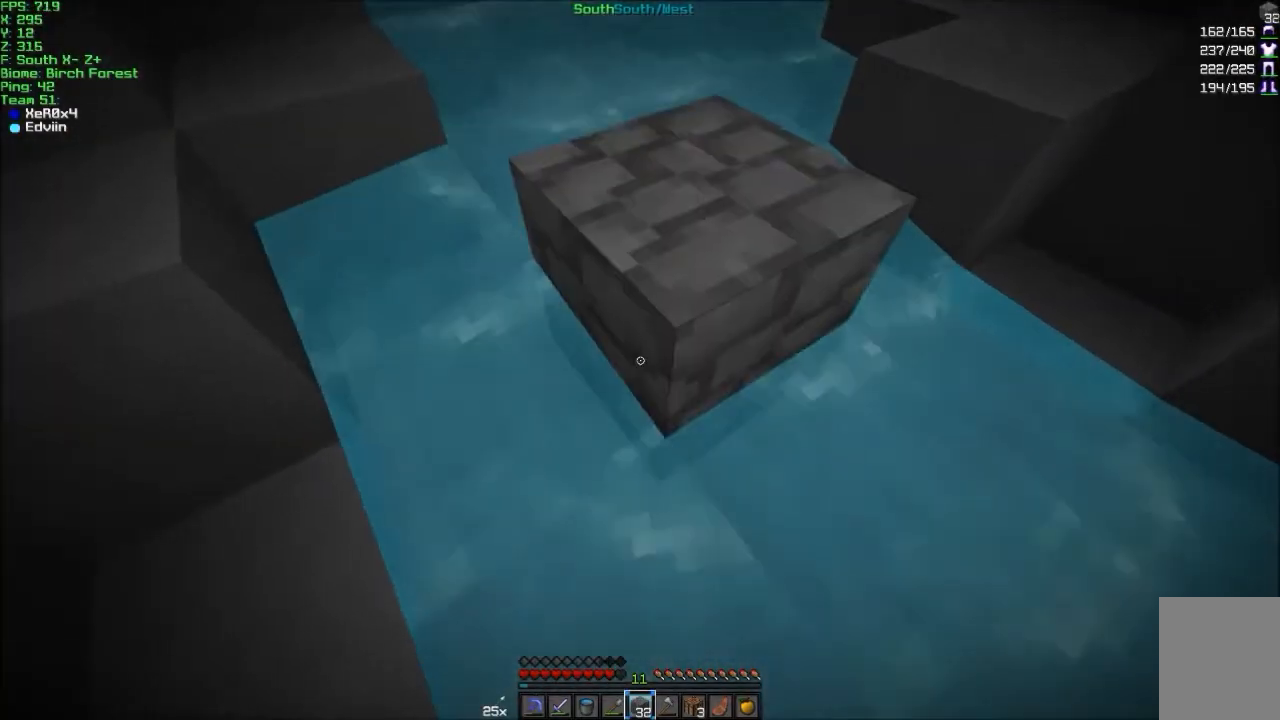
{"keys": ["w"], "mouse": ["left"], "events": [[66, "a", "up"], [66, "mouse_right", "up"], [400, "mouse_left", "down"]]}
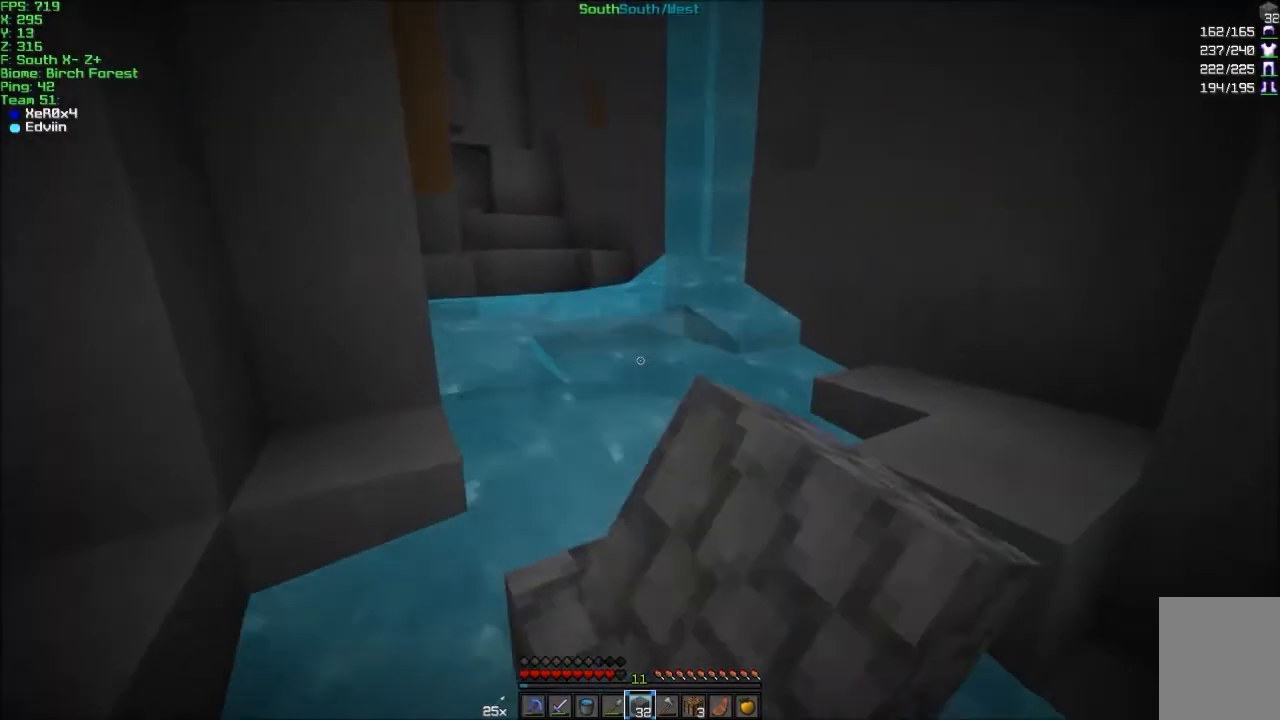
{"keys": ["w"], "mouse": [], "events": [[34, "mouse_left", "up"], [334, "a", "down"], [434, "a", "up"]]}
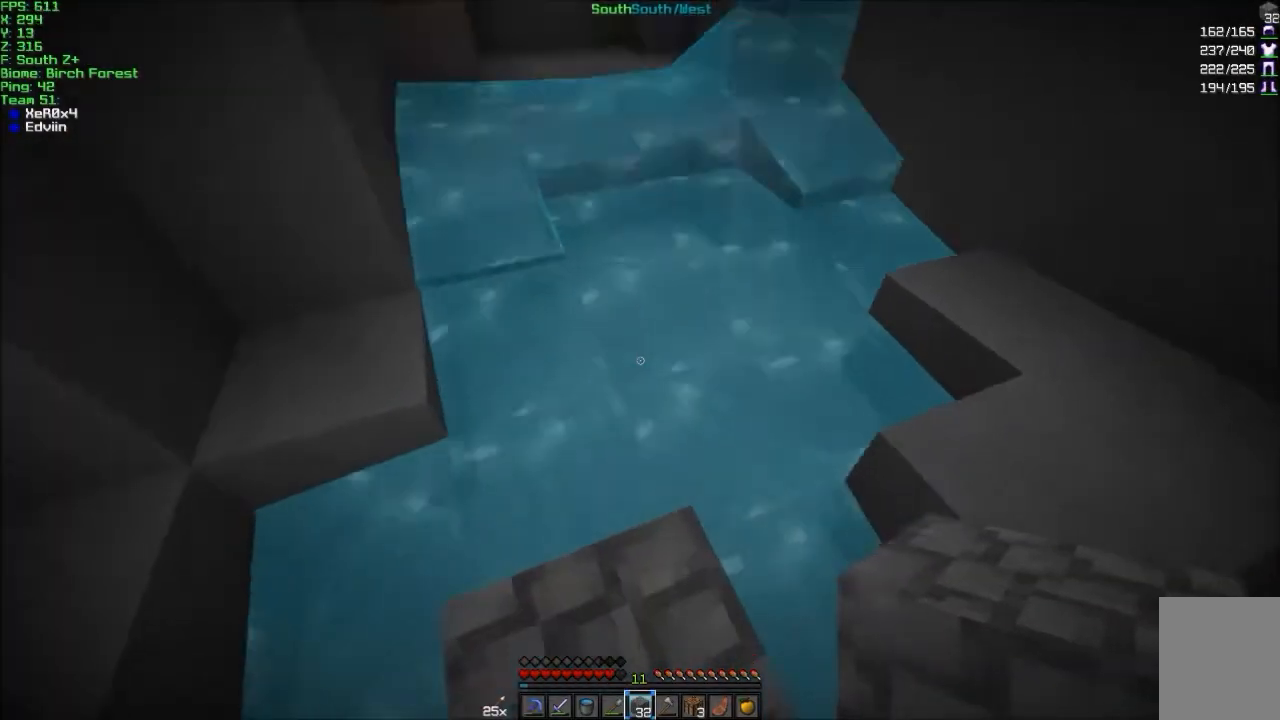
{"keys": ["w"], "mouse": [], "events": [[100, "mouse_right", "down"], [133, "mouse_right", "up"], [200, "mouse_right", "down"], [300, "a", "down"], [300, "mouse_right", "up"], [367, "a", "up"]]}
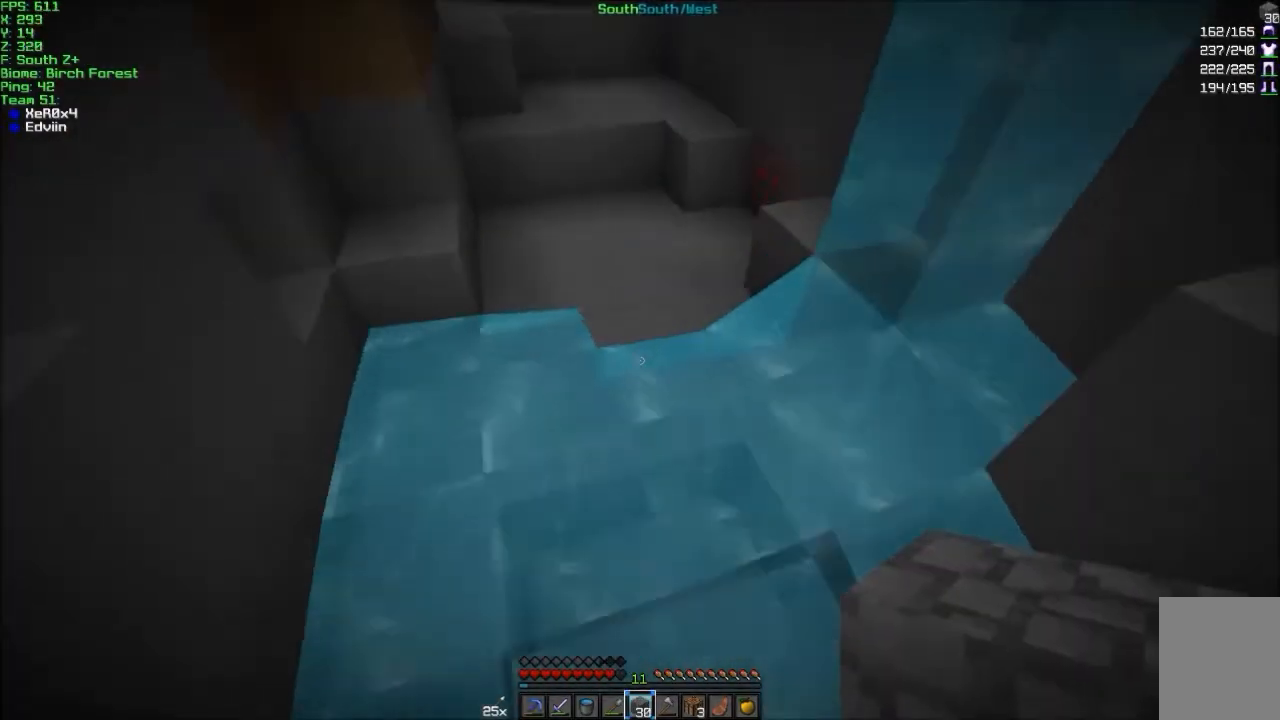
{"keys": ["w"], "mouse": ["right"], "events": [[434, "mouse_right", "down"]]}
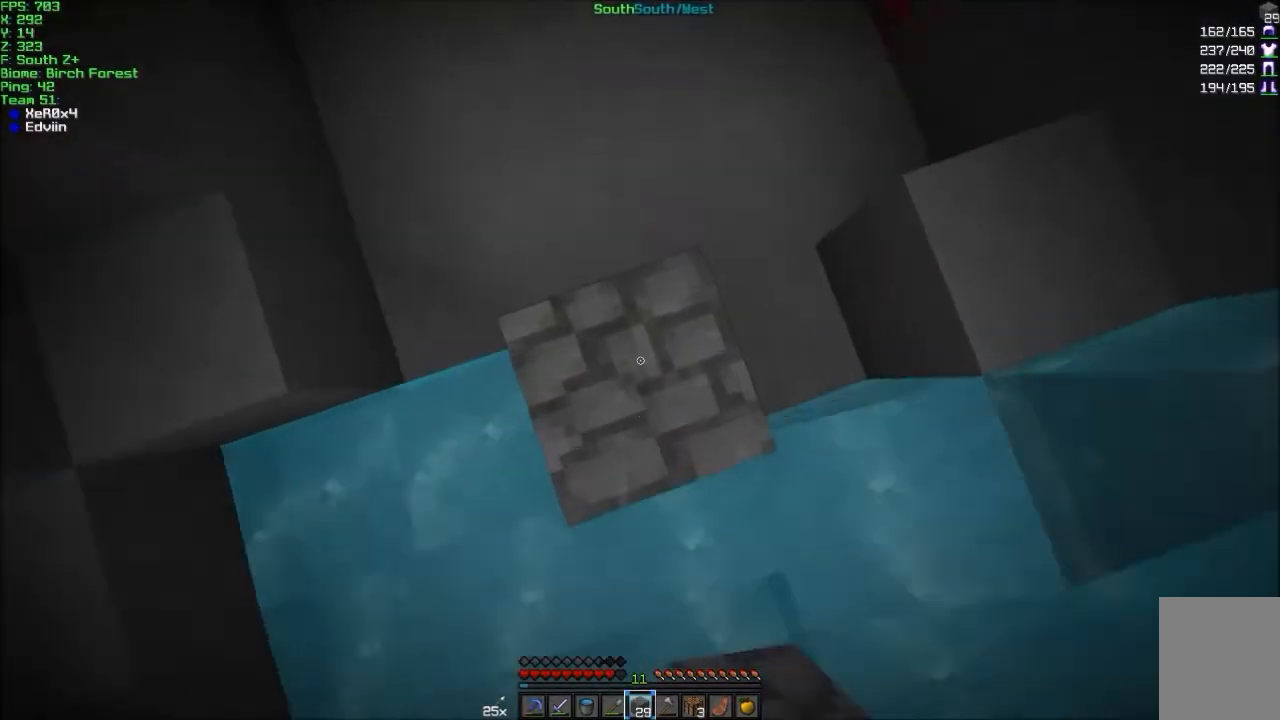
{"keys": ["a", "w"], "mouse": [], "events": [[33, "mouse_right", "up"], [333, "a", "down"]]}
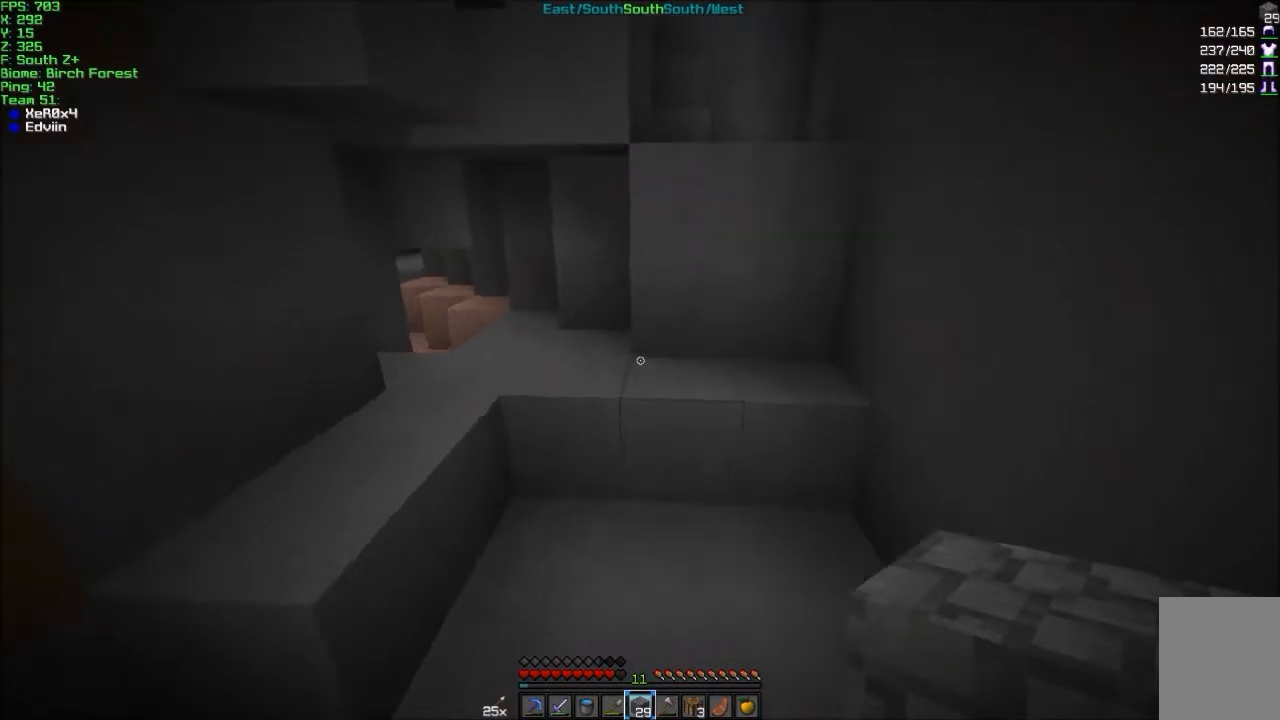
{"keys": ["a", "w"], "mouse": [], "events": [[67, "a", "up"], [267, "a", "down"]]}
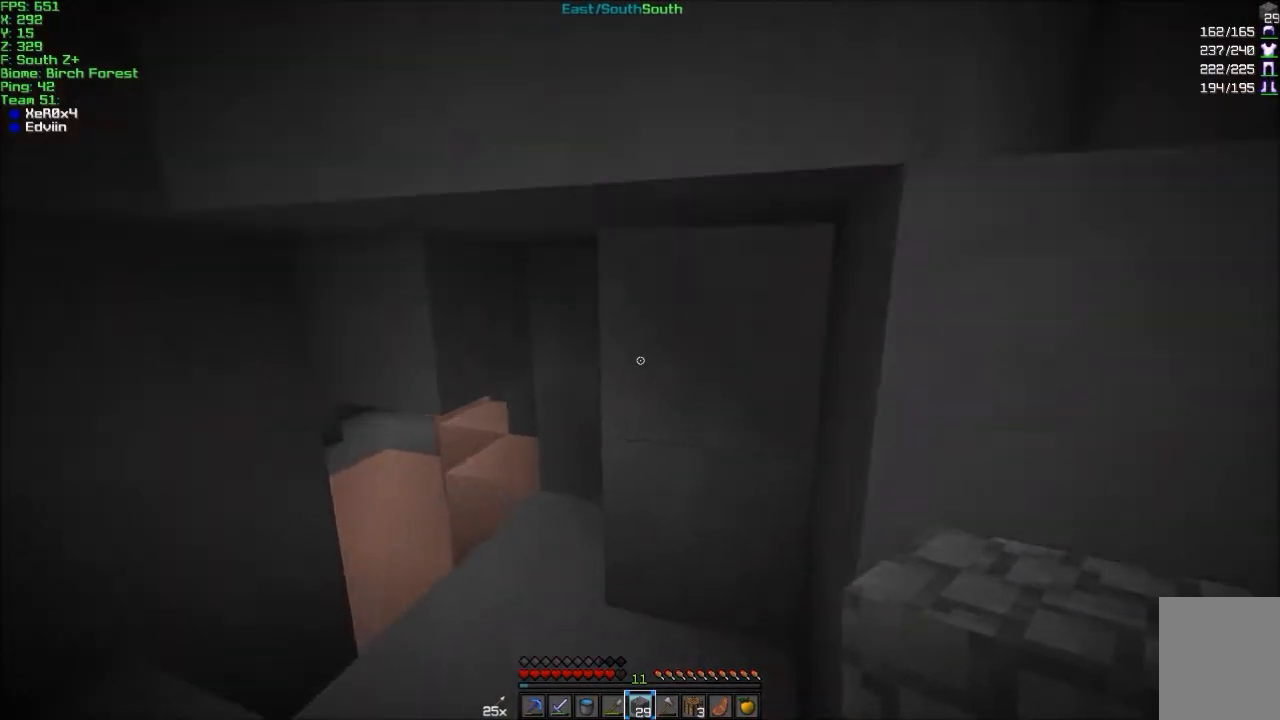
{"keys": ["d"], "mouse": ["left"], "events": [[133, "a", "up"], [166, "d", "down"], [166, "w", "up"], [433, "mouse_left", "down"]]}
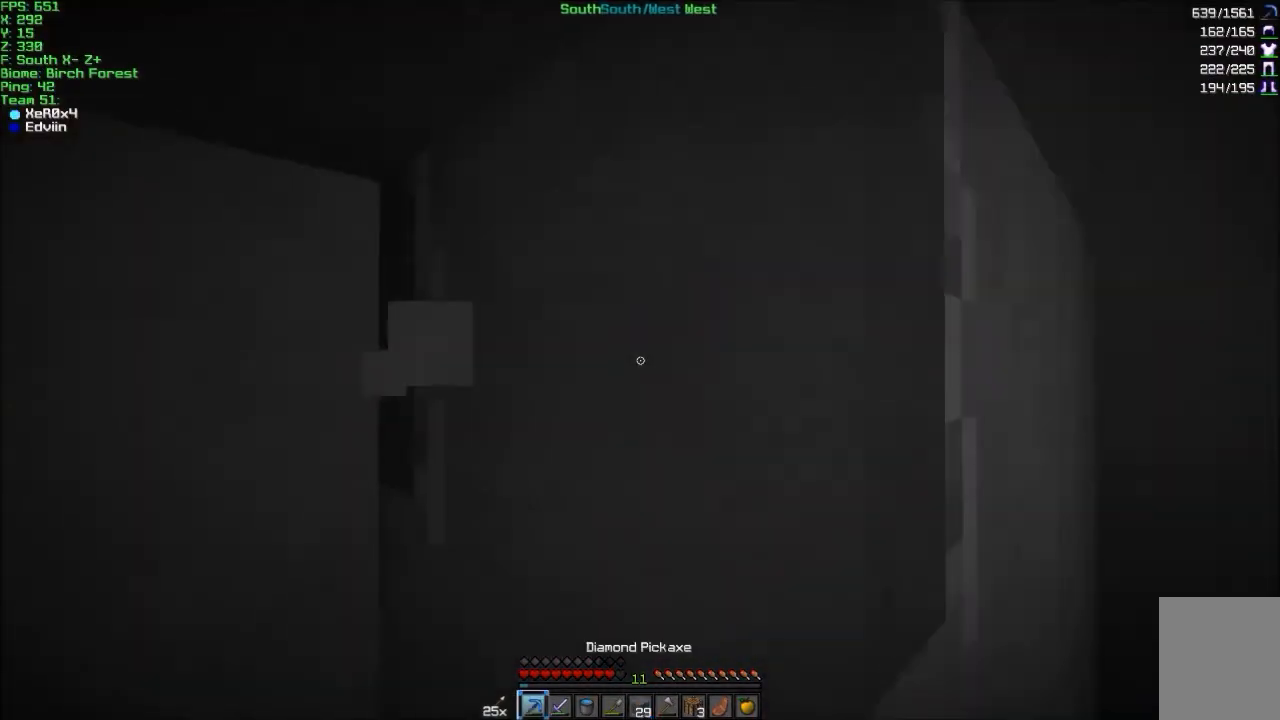
{"keys": ["w"], "mouse": ["left"], "events": [[67, "d", "up"], [334, "d", "down"], [334, "w", "down"], [467, "d", "up"]]}
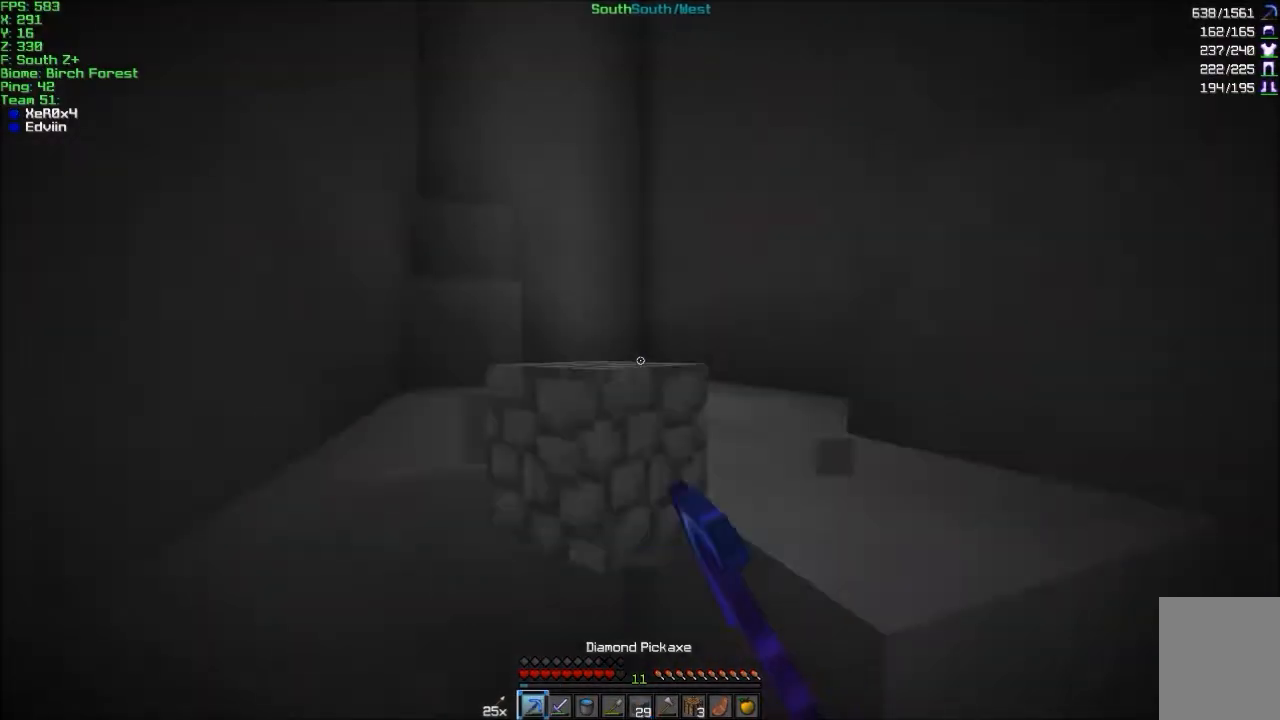
{"keys": ["a", "w"], "mouse": [], "events": [[33, "mouse_left", "up"], [33, "w", "up"], [66, "a", "down"], [467, "w", "down"]]}
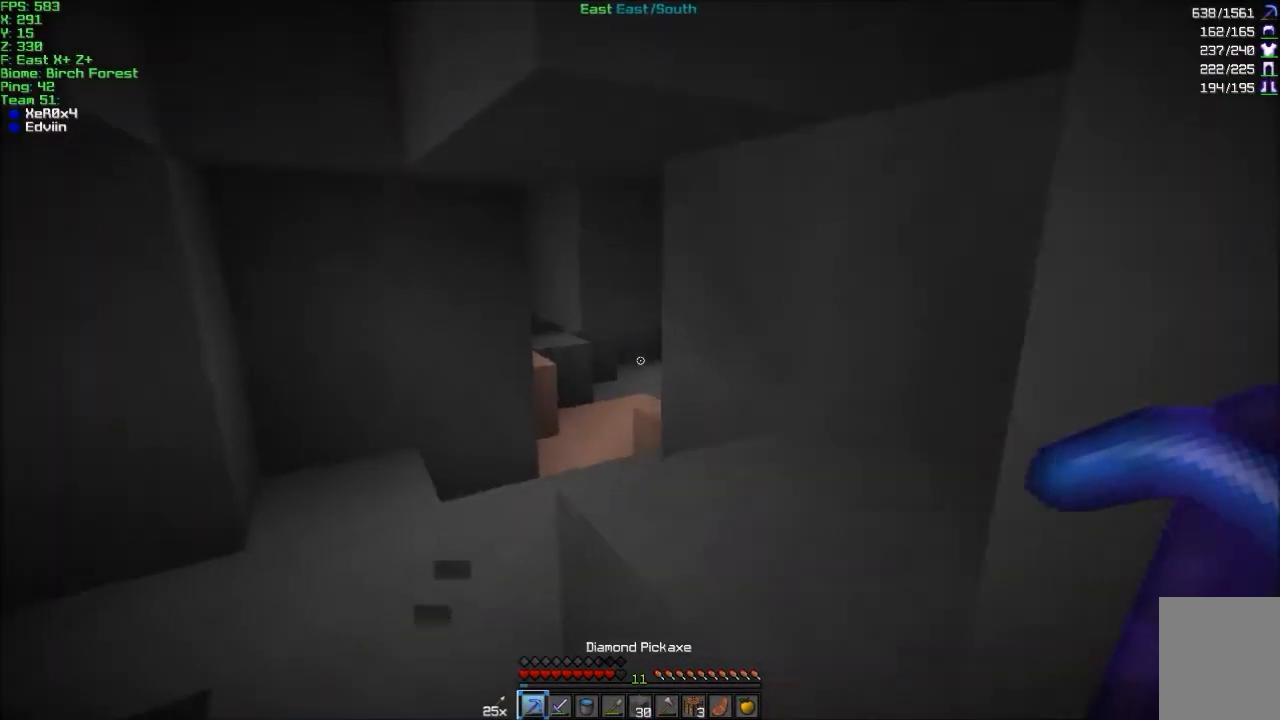
{"keys": ["a", "w"], "mouse": ["left"], "events": [[200, "a", "up"], [401, "mouse_left", "down"], [467, "a", "down"]]}
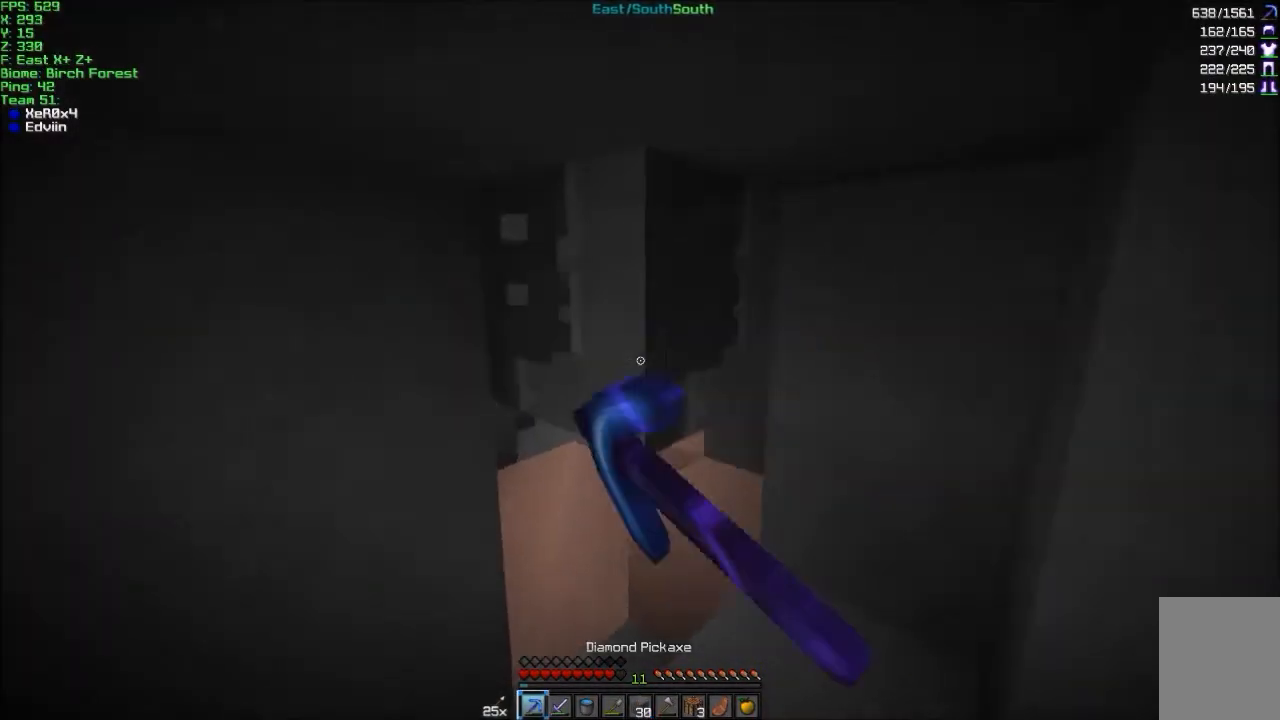
{"keys": ["w"], "mouse": ["left"], "events": [[200, "a", "up"], [300, "d", "down"], [500, "d", "up"]]}
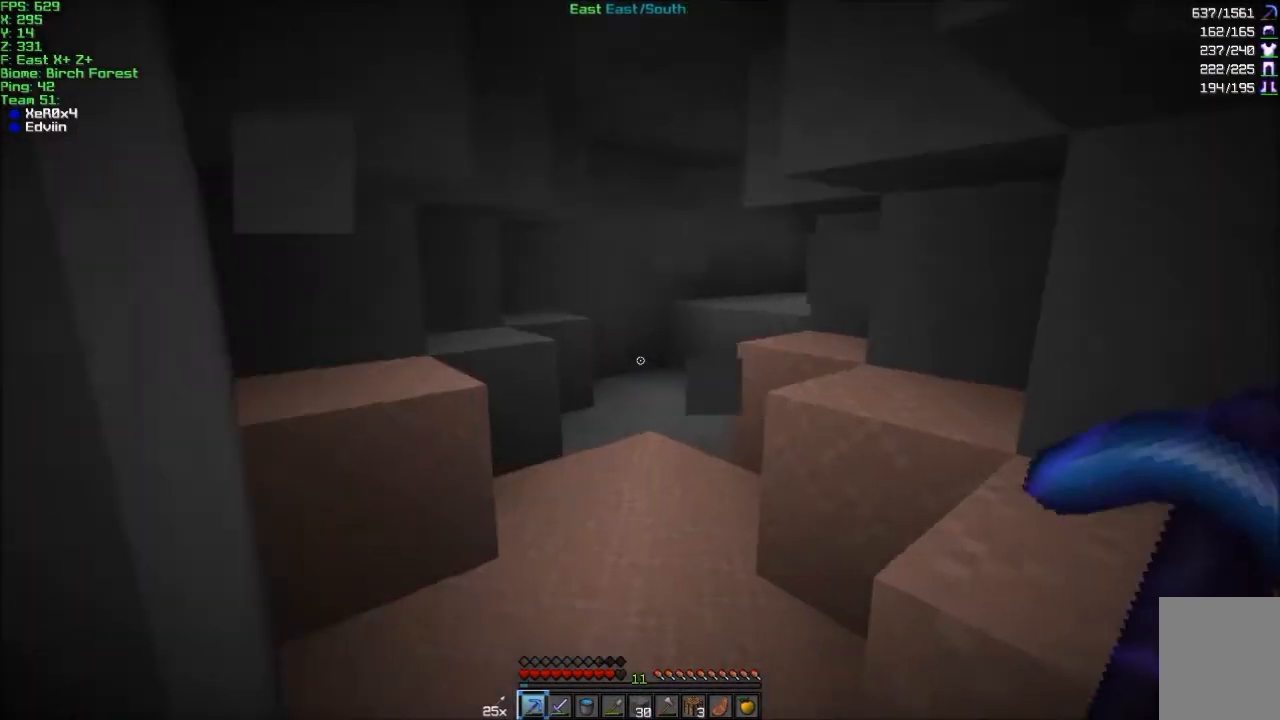
{"keys": ["w"], "mouse": [], "events": [[67, "a", "down"], [67, "mouse_left", "up"], [167, "mouse_left", "down"], [200, "a", "up"], [300, "mouse_left", "up"]]}
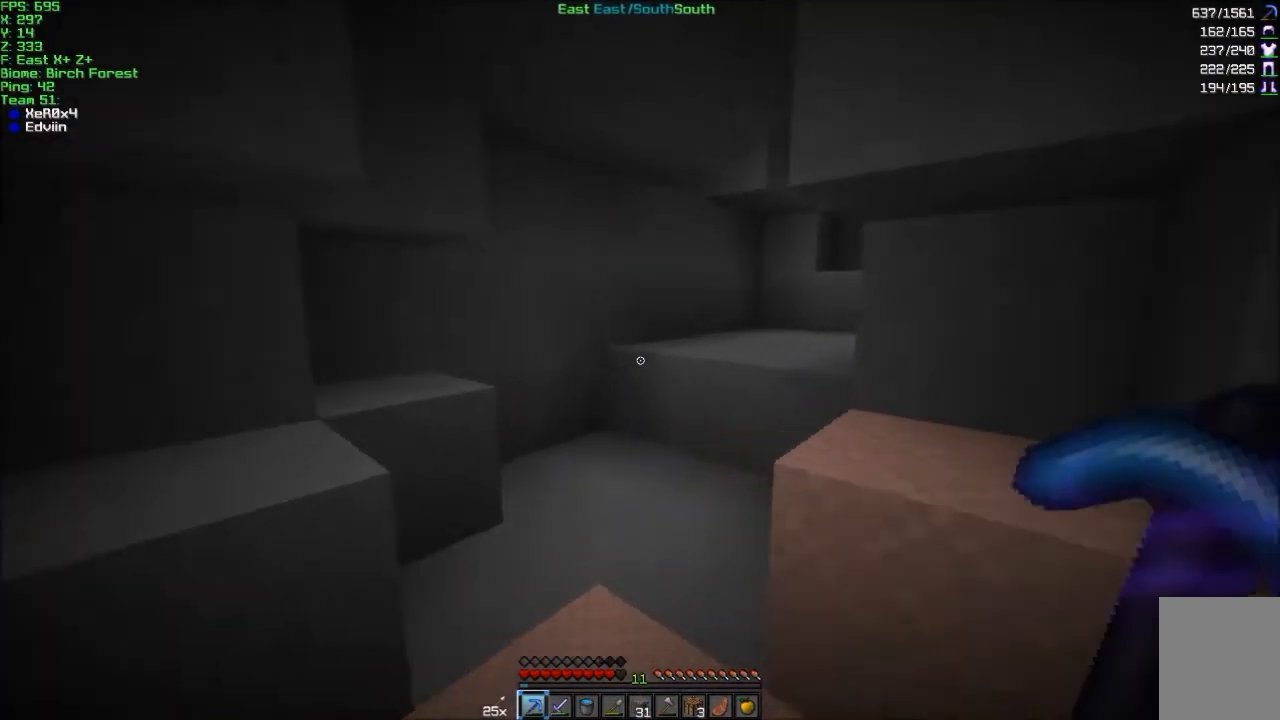
{"keys": ["w"], "mouse": [], "events": [[100, "a", "down"], [200, "a", "up"]]}
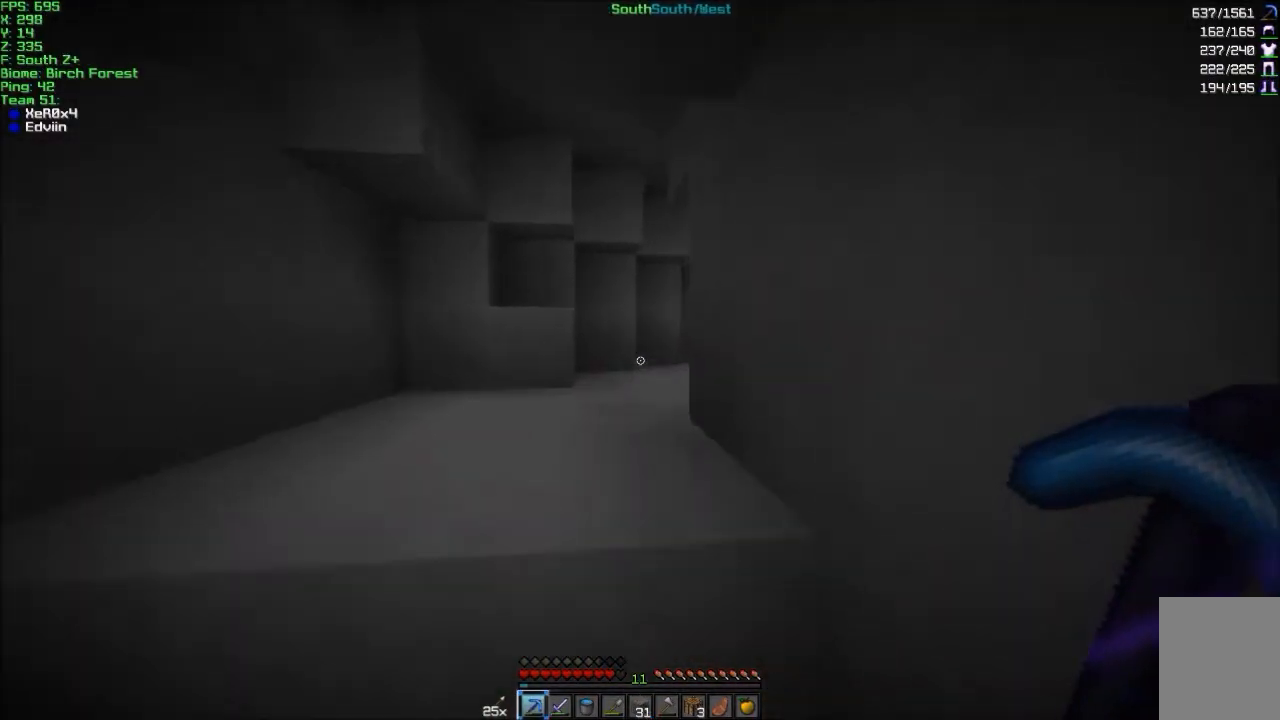
{"keys": ["a", "w"], "mouse": [], "events": [[200, "a", "down"], [300, "a", "up"], [300, "mouse_left", "down"], [467, "a", "down"], [467, "mouse_left", "up"]]}